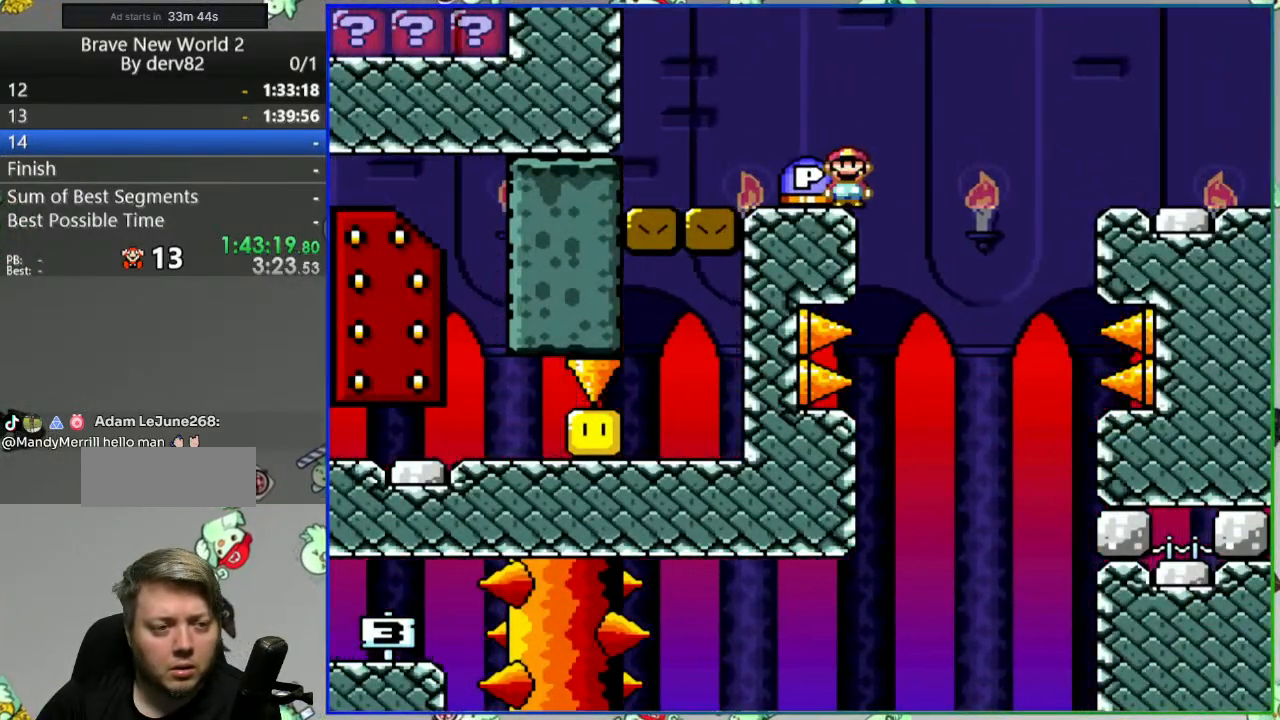
Gameplay with a controller (Nintendo layout); each line is a JSON object with the inputs held at the frame after it. "events" lists button and stick changes between this image and that frame as [ms after this image, input, new state], when the widget could be followed in between. Not read: L3 R3 START.
{"buttons": [], "events": [[183, "DPAD_DOWN", "down"], [317, "Y", "up"], [433, "DPAD_DOWN", "up"]]}
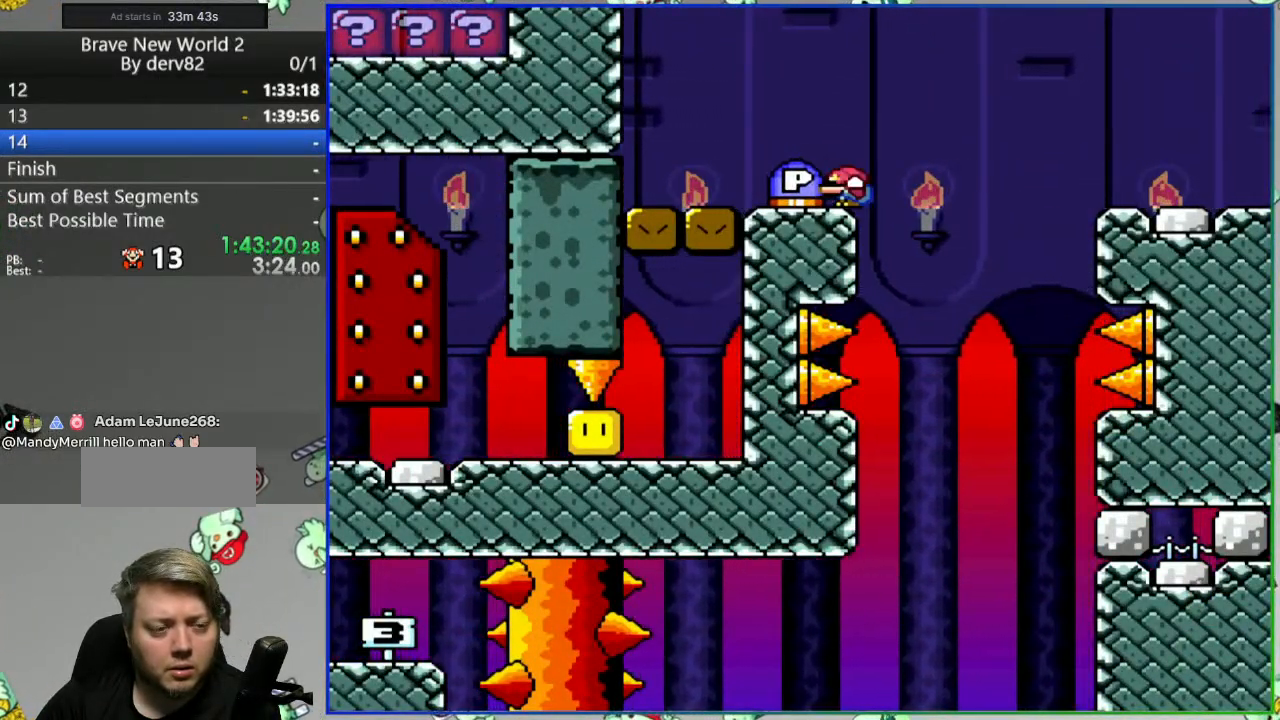
{"buttons": [], "events": [[300, "SELECT", "down"], [433, "SELECT", "up"]]}
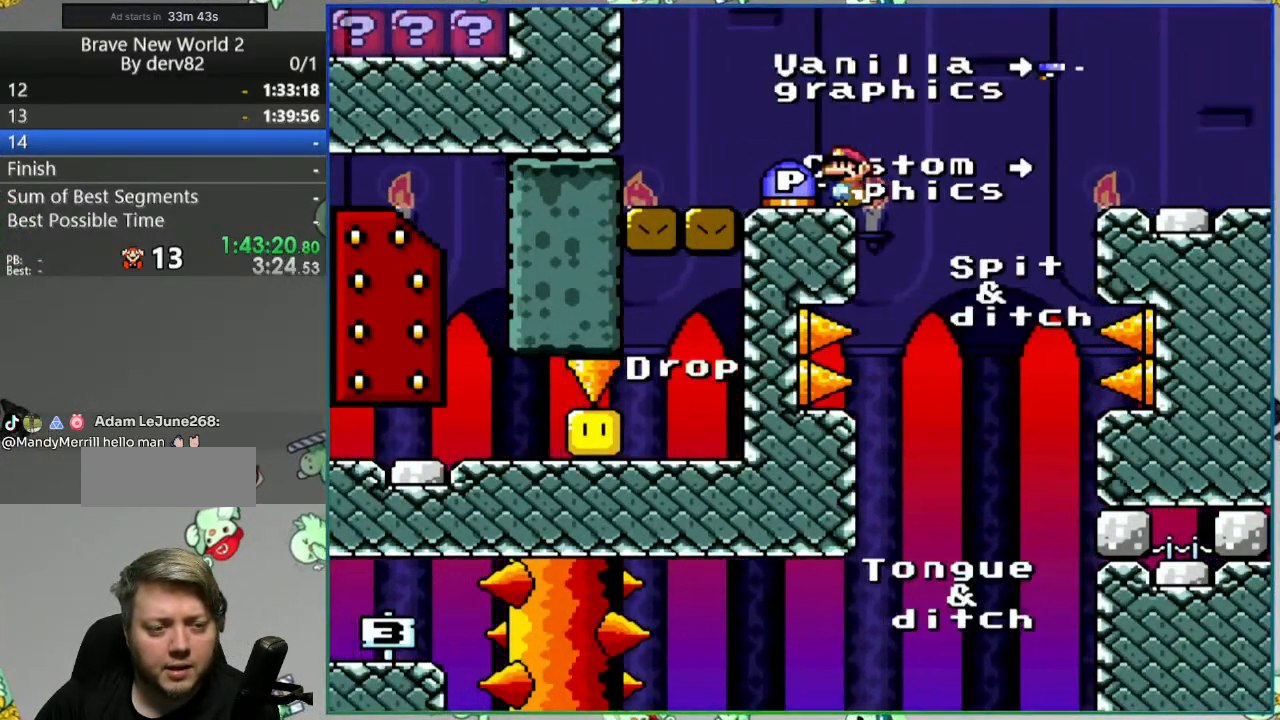
{"buttons": [], "events": []}
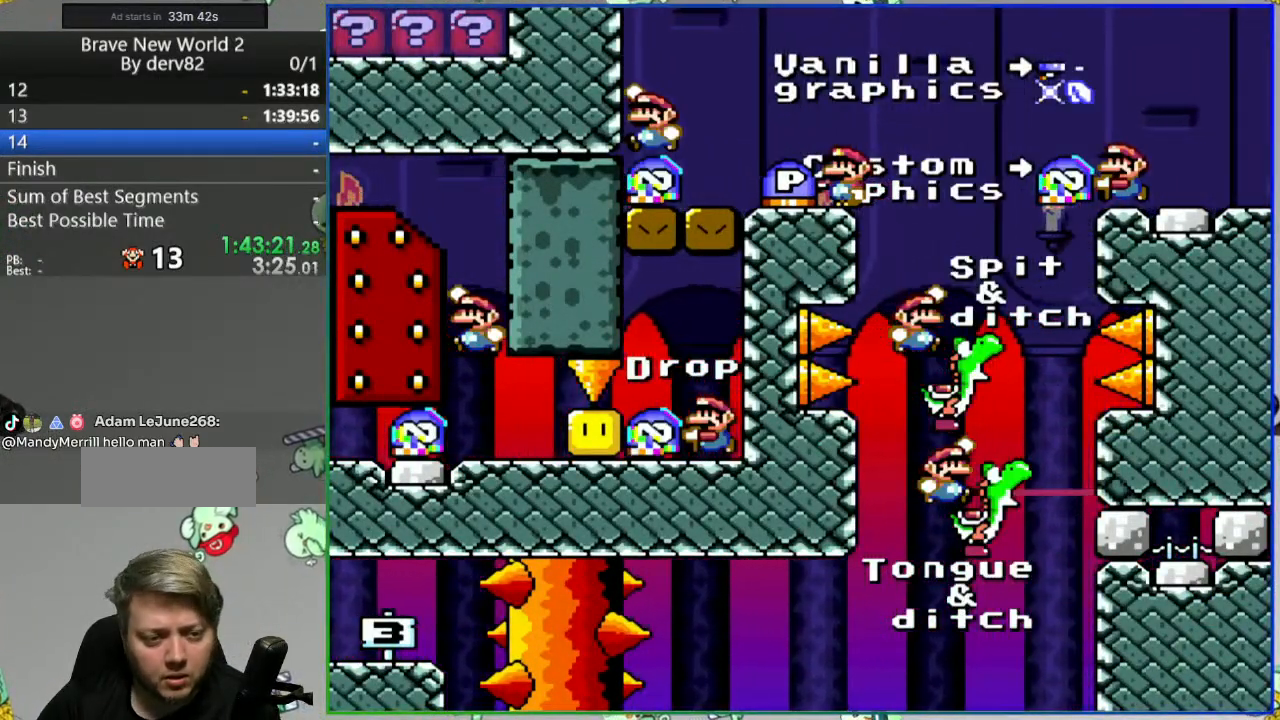
{"buttons": [], "events": []}
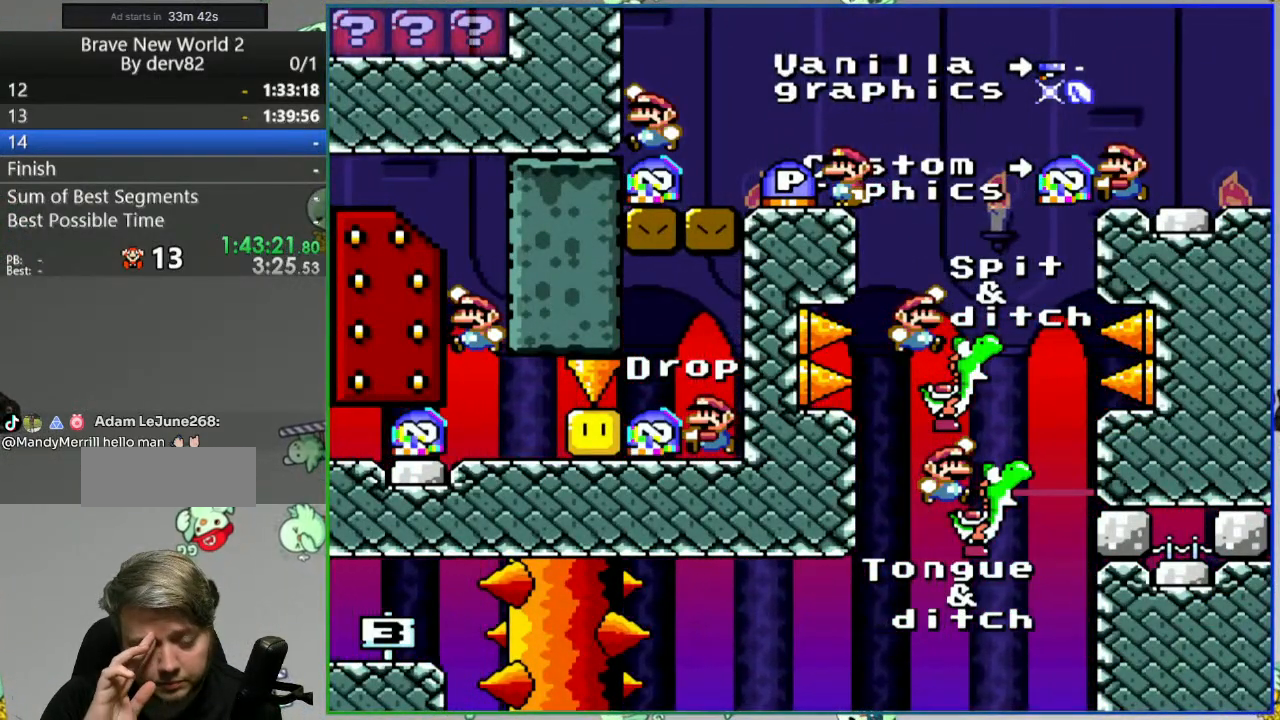
{"buttons": [], "events": []}
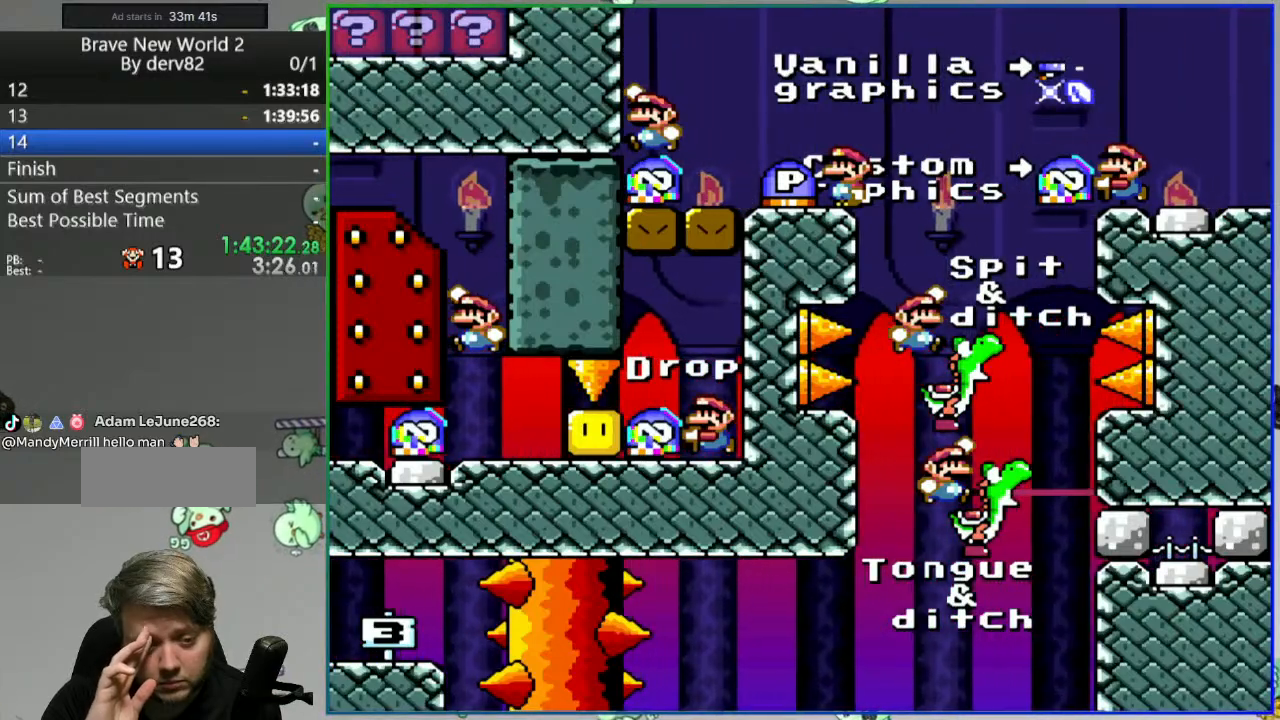
{"buttons": [], "events": []}
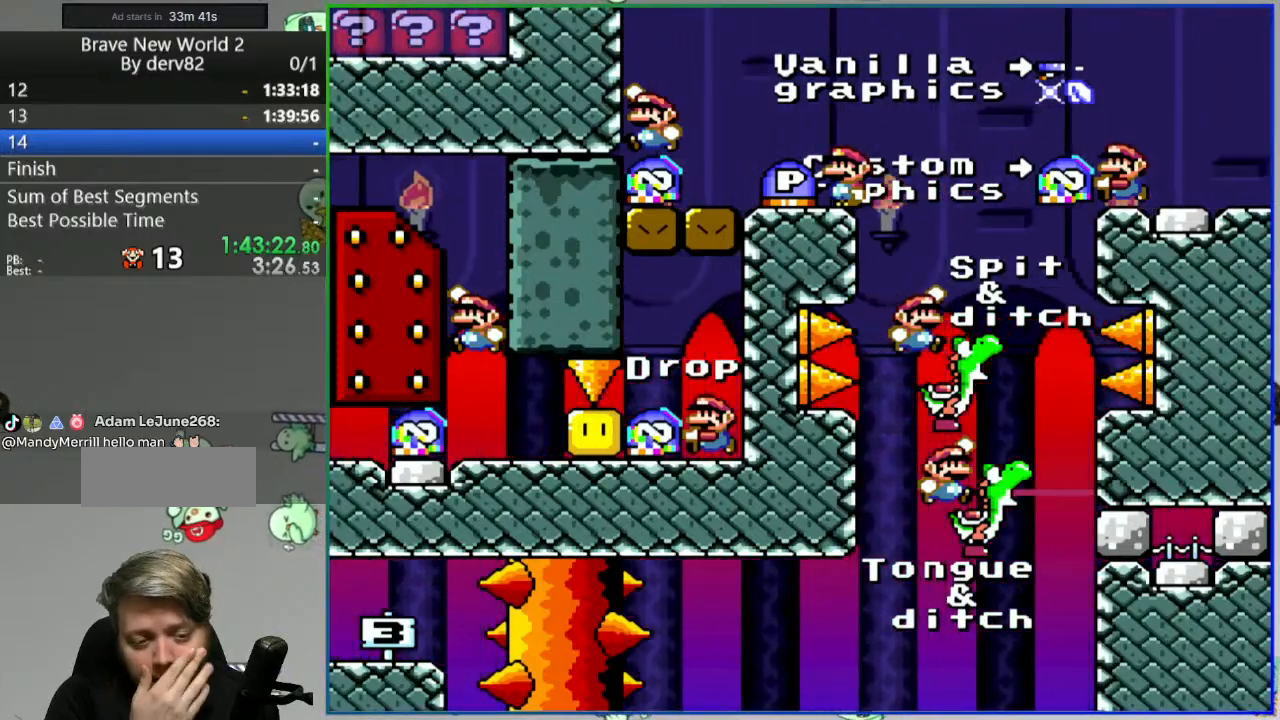
{"buttons": [], "events": []}
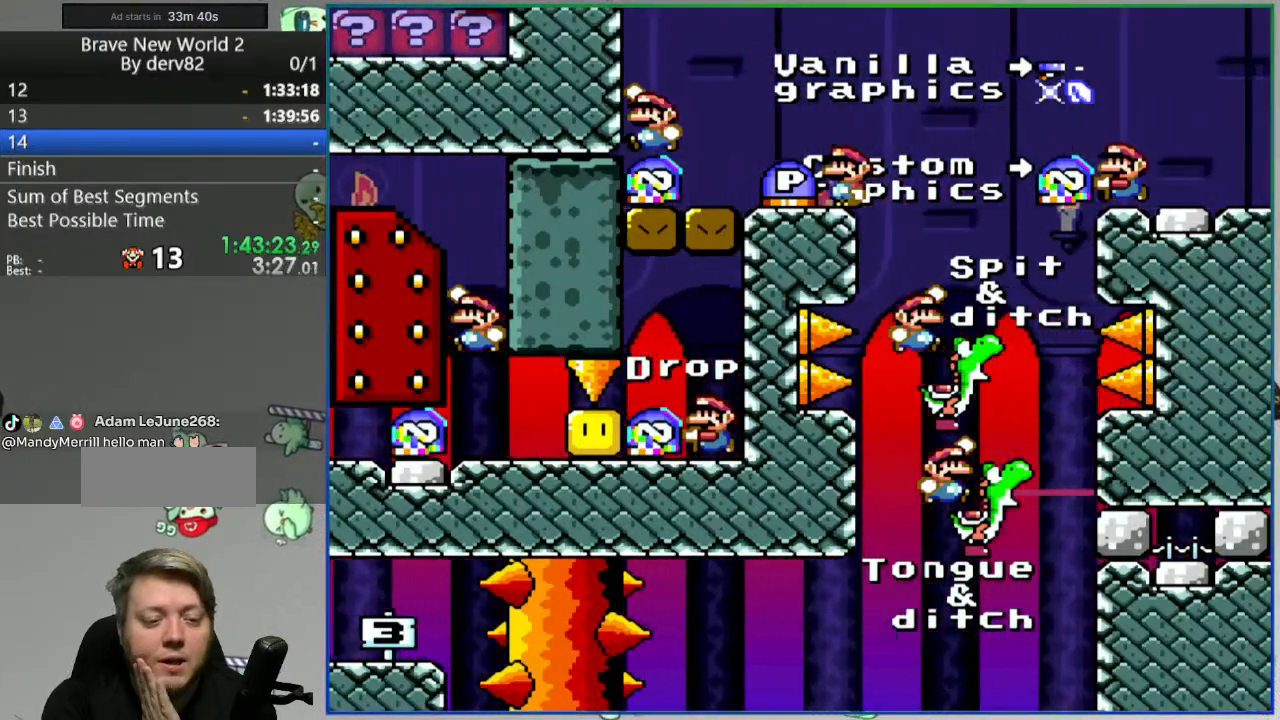
{"buttons": [], "events": []}
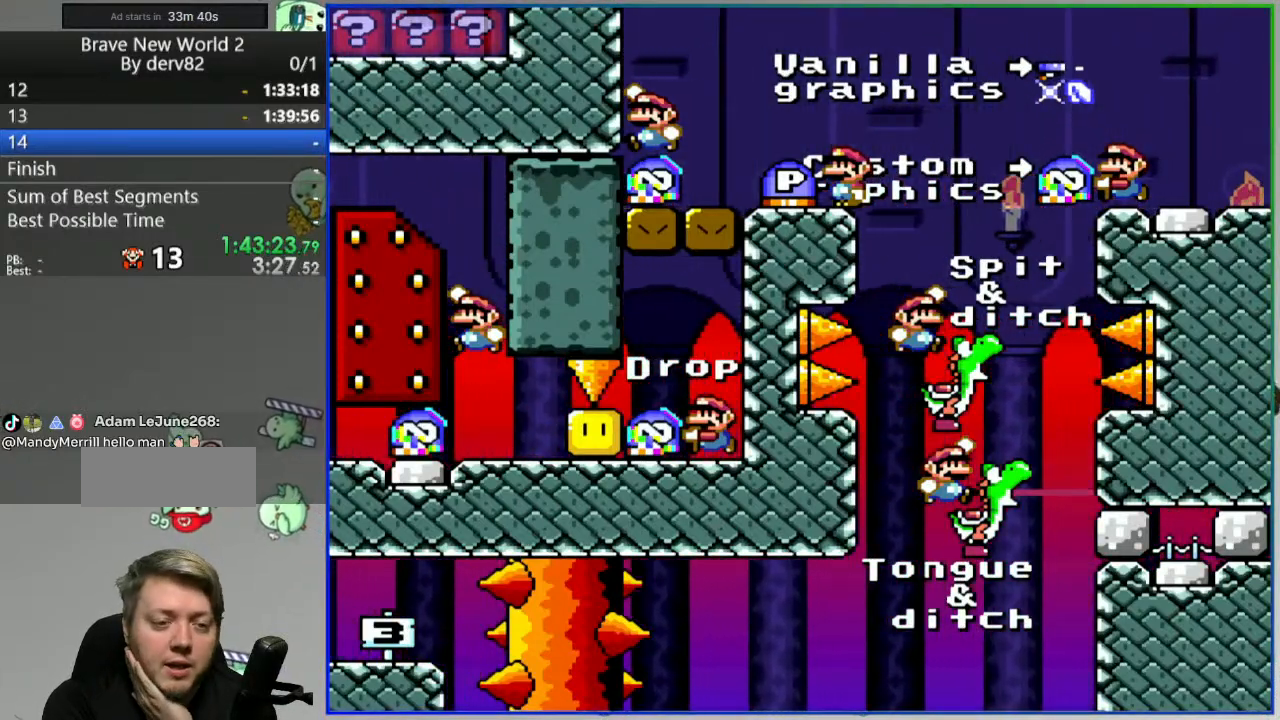
{"buttons": [], "events": []}
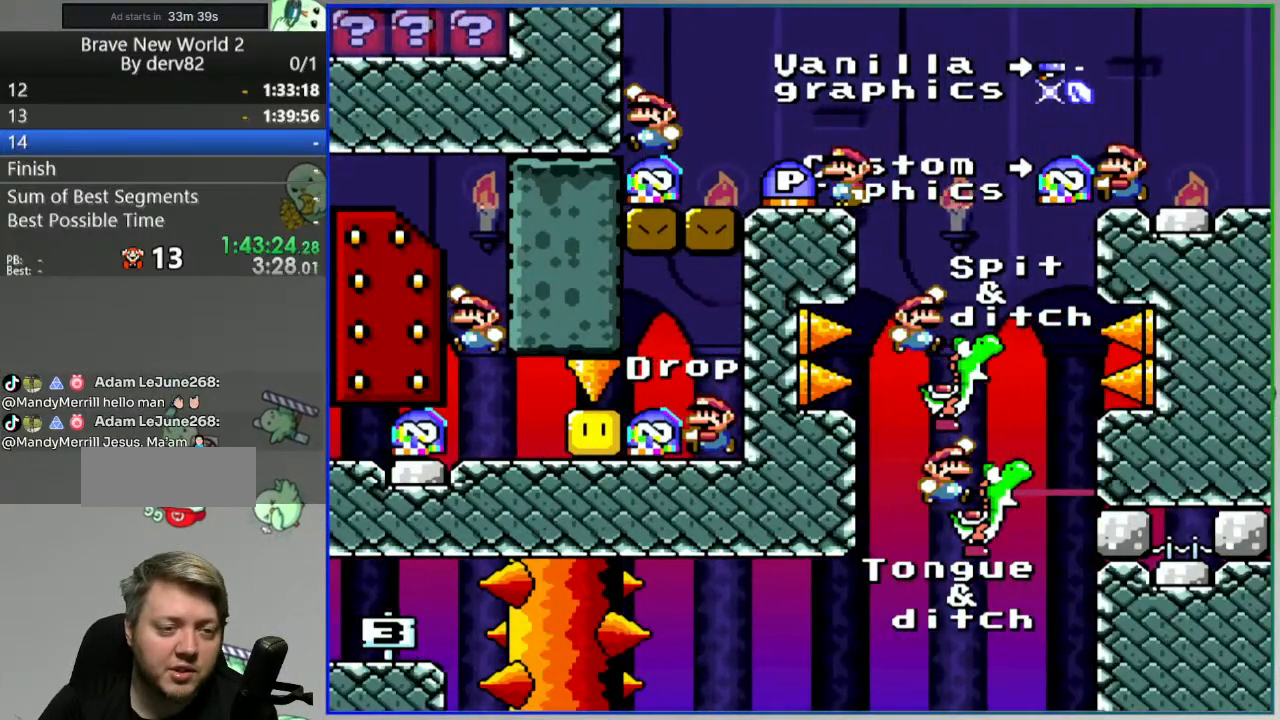
{"buttons": [], "events": []}
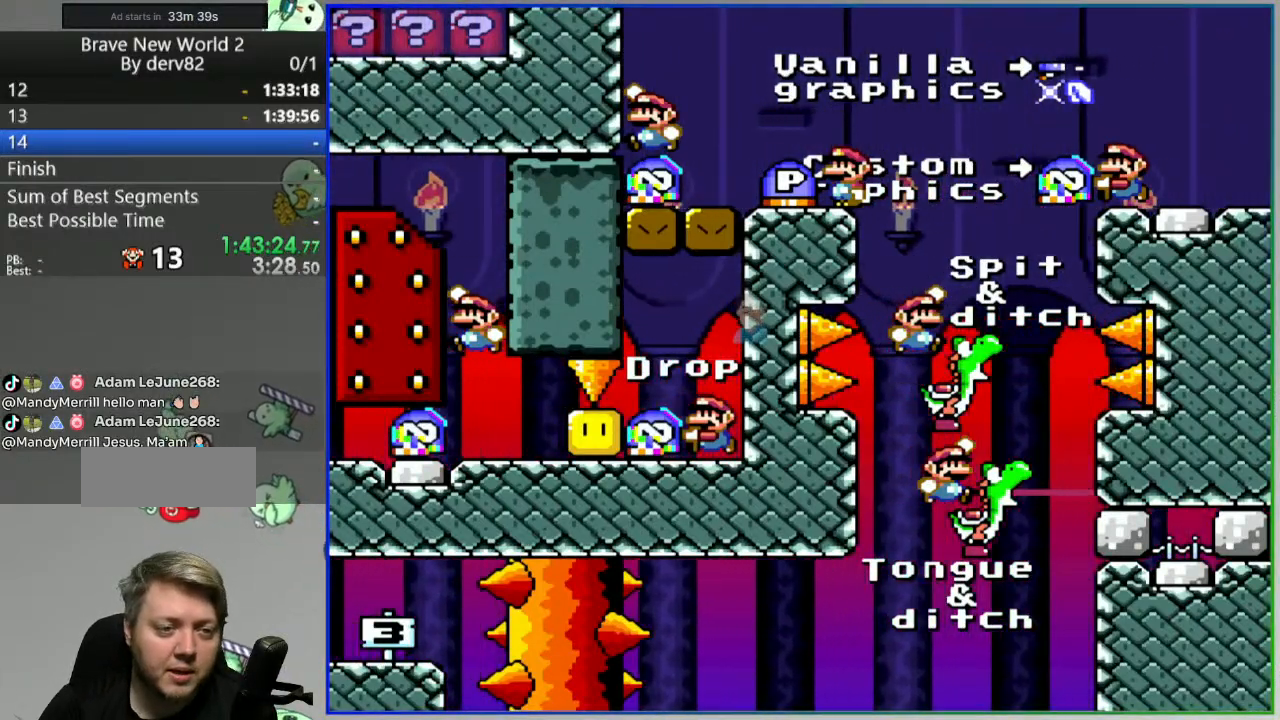
{"buttons": ["B"], "events": [[300, "B", "down"]]}
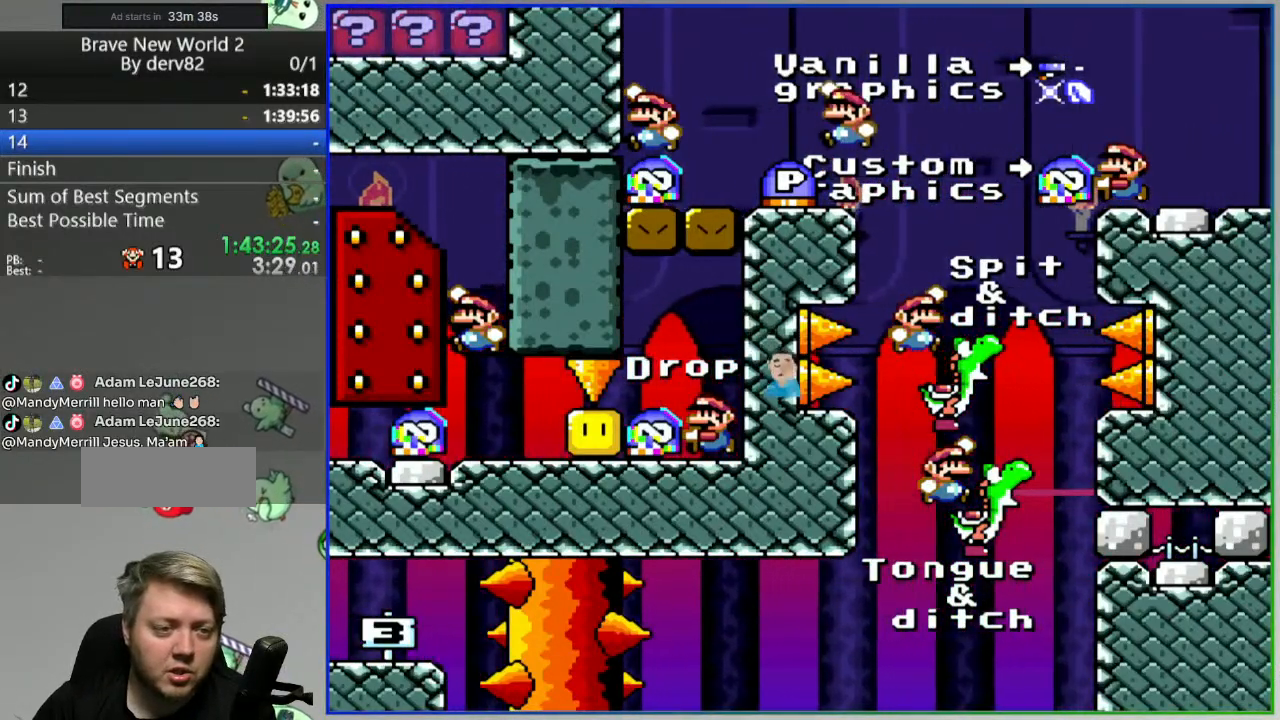
{"buttons": [], "events": [[467, "B", "up"]]}
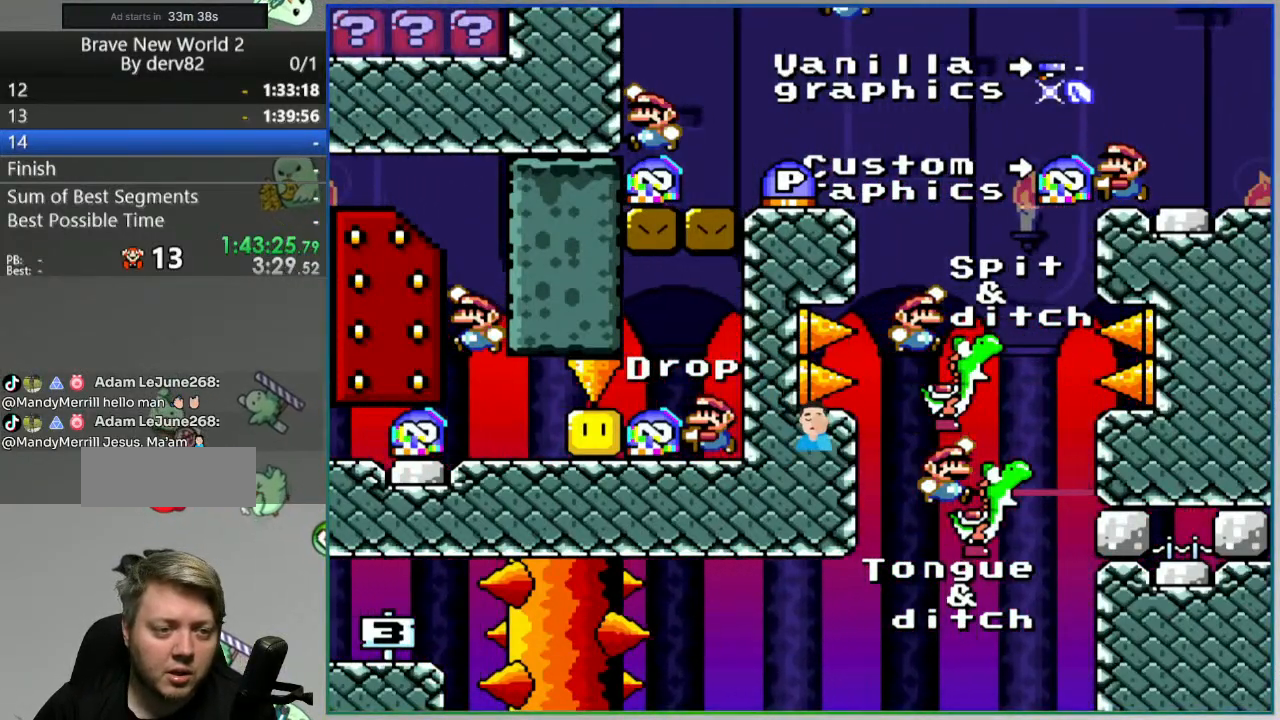
{"buttons": ["Y", "DPAD_LEFT"], "events": [[400, "Y", "down"], [450, "DPAD_LEFT", "down"]]}
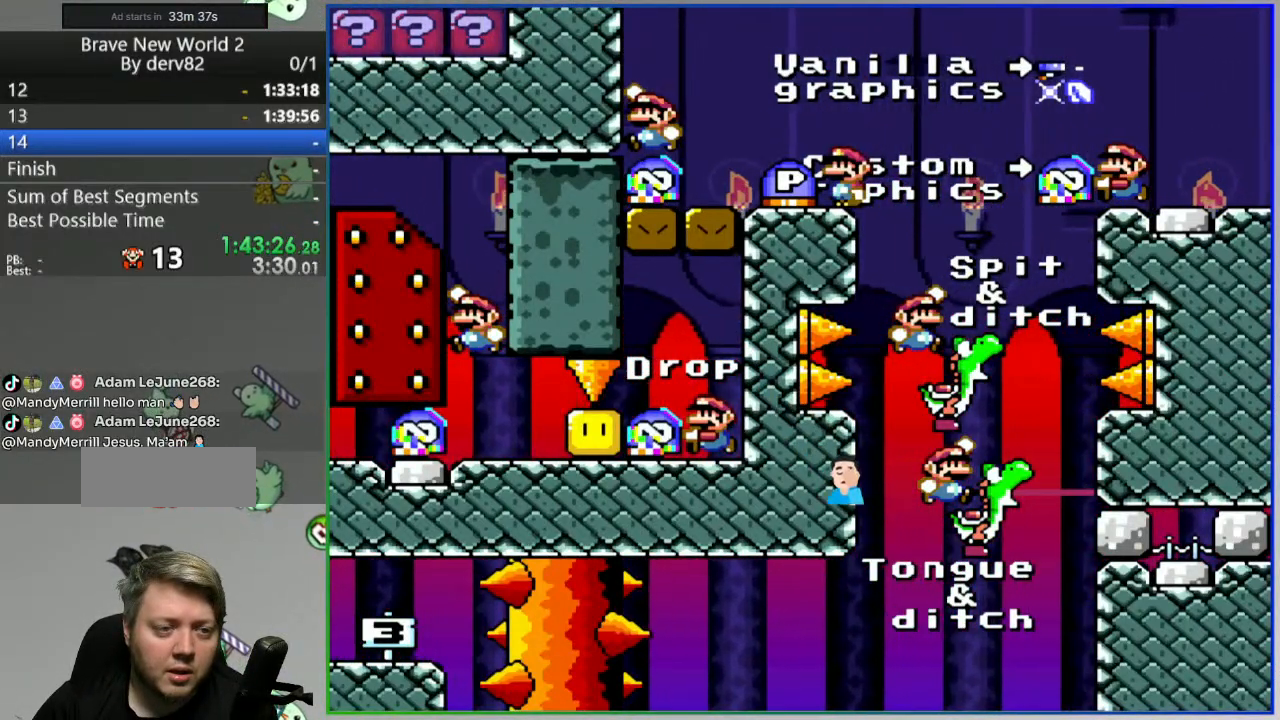
{"buttons": ["Y"], "events": [[167, "DPAD_LEFT", "up"]]}
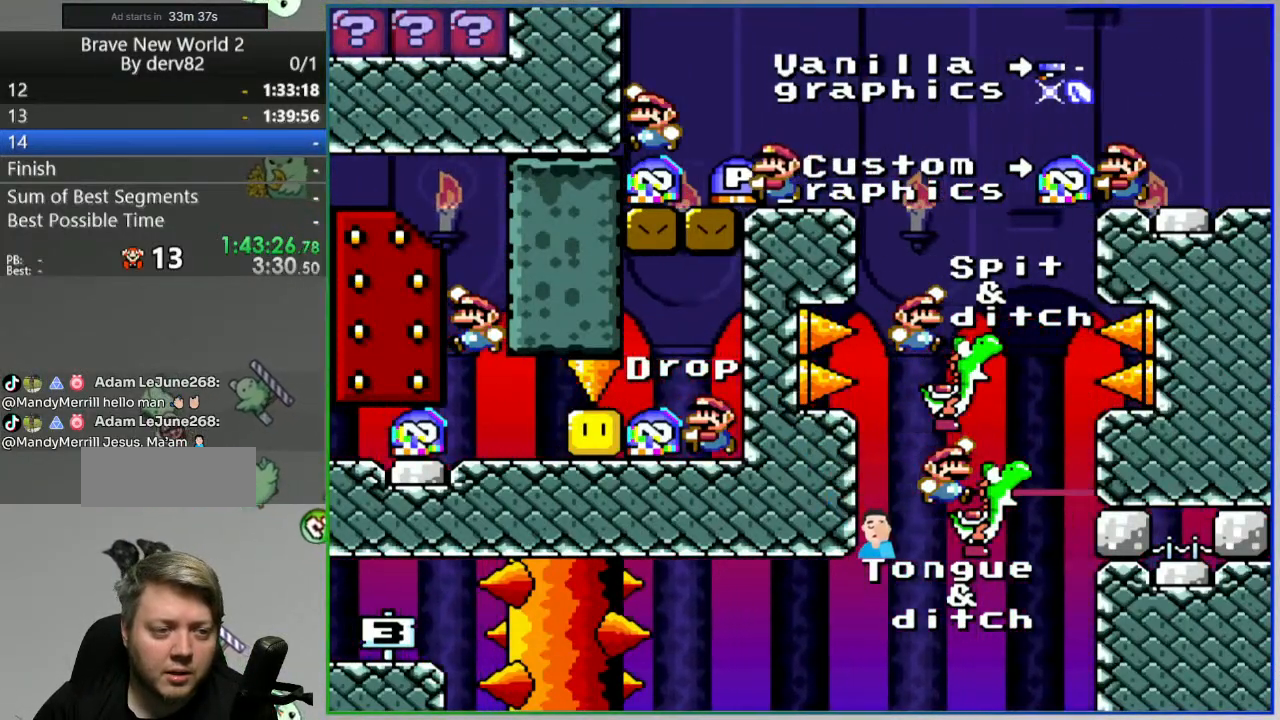
{"buttons": ["B", "Y", "DPAD_RIGHT"], "events": [[150, "DPAD_LEFT", "down"], [250, "SELECT", "down"], [400, "B", "down"], [400, "DPAD_LEFT", "up"], [433, "SELECT", "up"], [500, "DPAD_RIGHT", "down"]]}
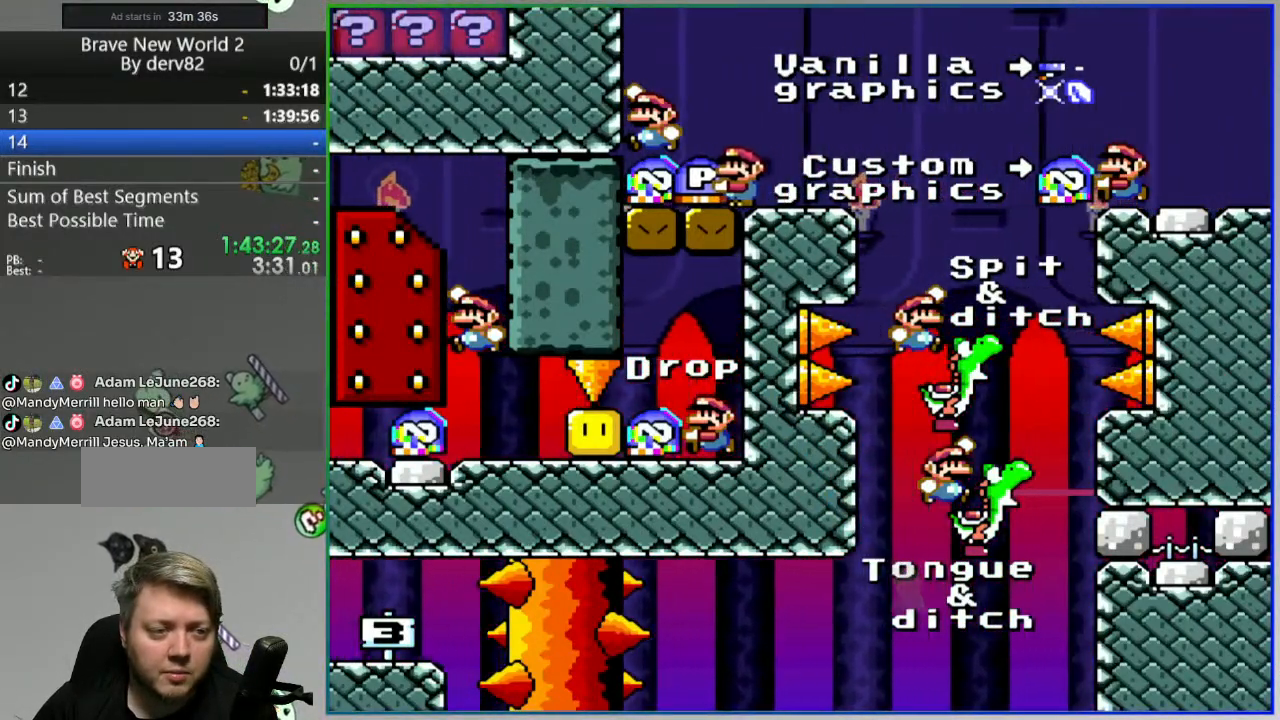
{"buttons": ["Y", "DPAD_LEFT"], "events": [[117, "B", "up"], [350, "DPAD_RIGHT", "up"], [433, "DPAD_LEFT", "down"]]}
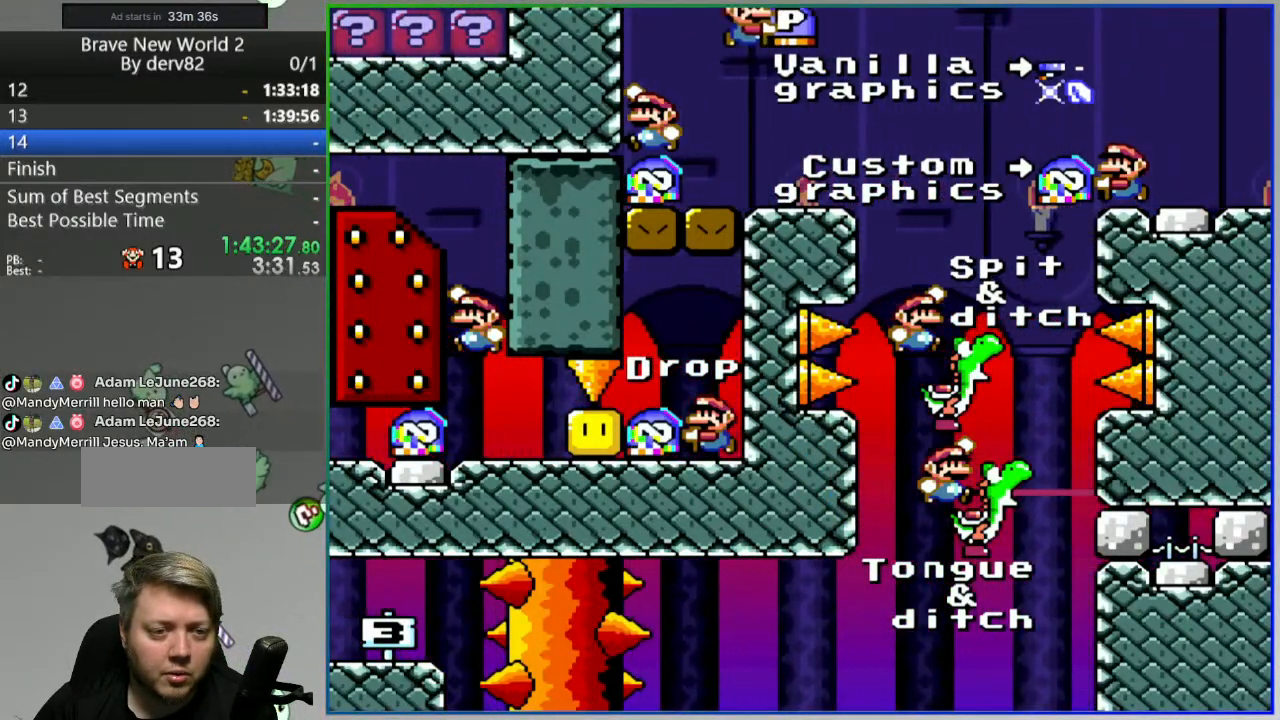
{"buttons": ["Y"], "events": [[50, "DPAD_LEFT", "up"]]}
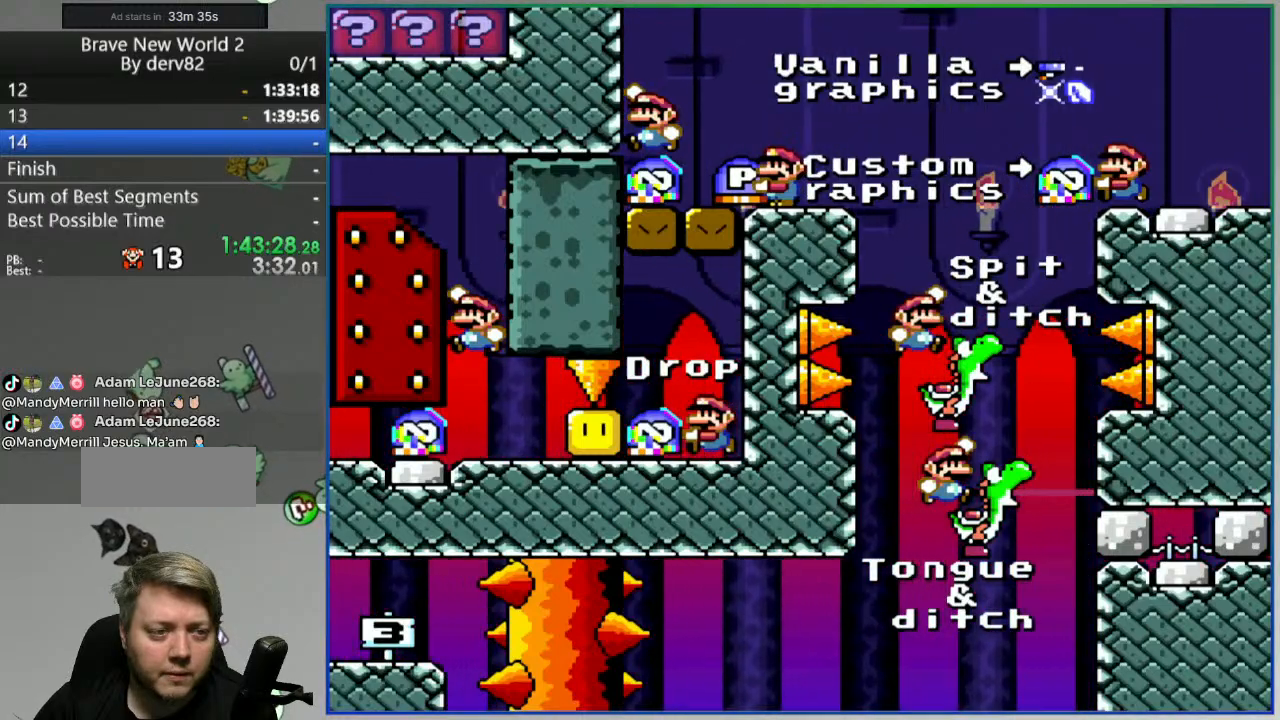
{"buttons": ["DPAD_DOWN"], "events": [[217, "DPAD_DOWN", "down"], [333, "Y", "up"]]}
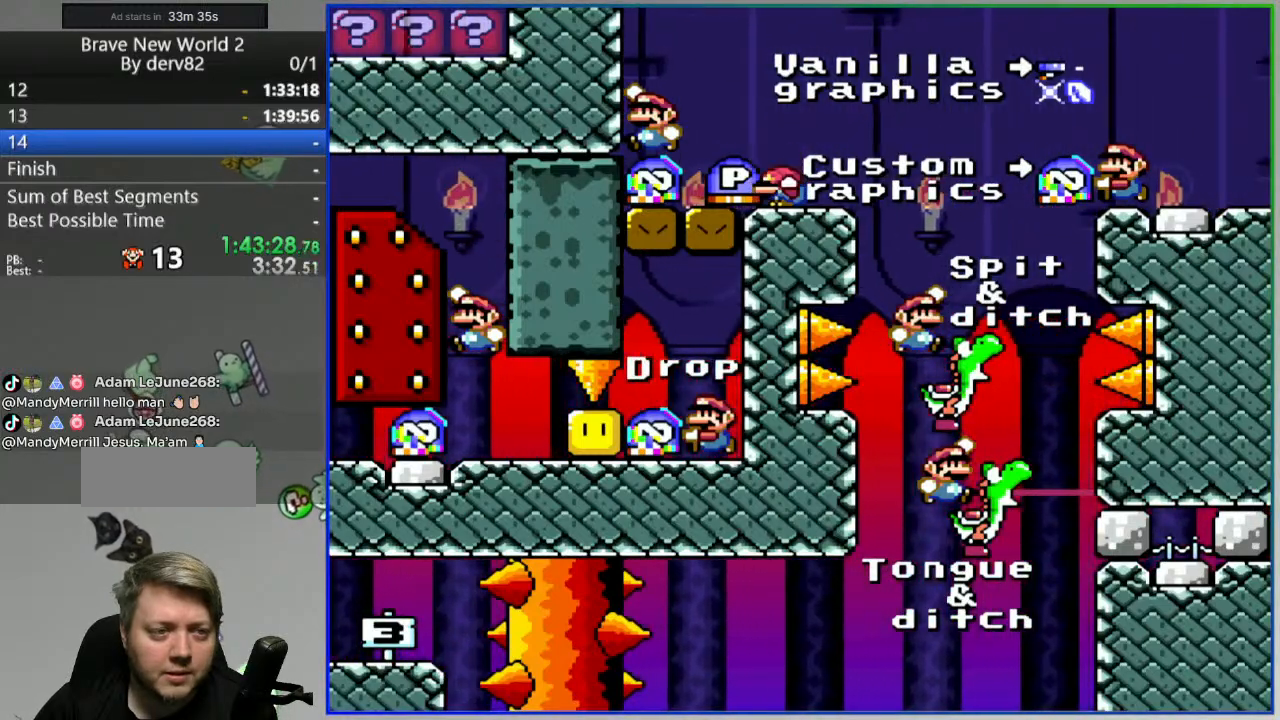
{"buttons": [], "events": [[50, "DPAD_DOWN", "up"]]}
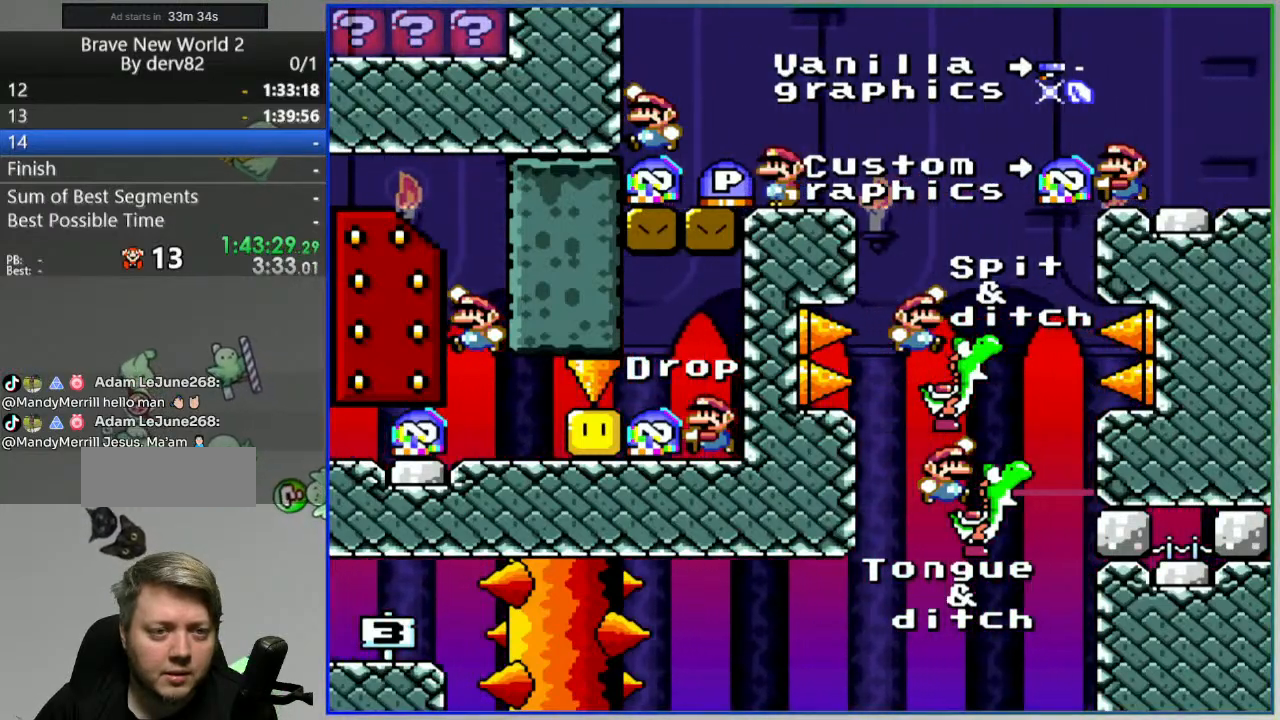
{"buttons": [], "events": []}
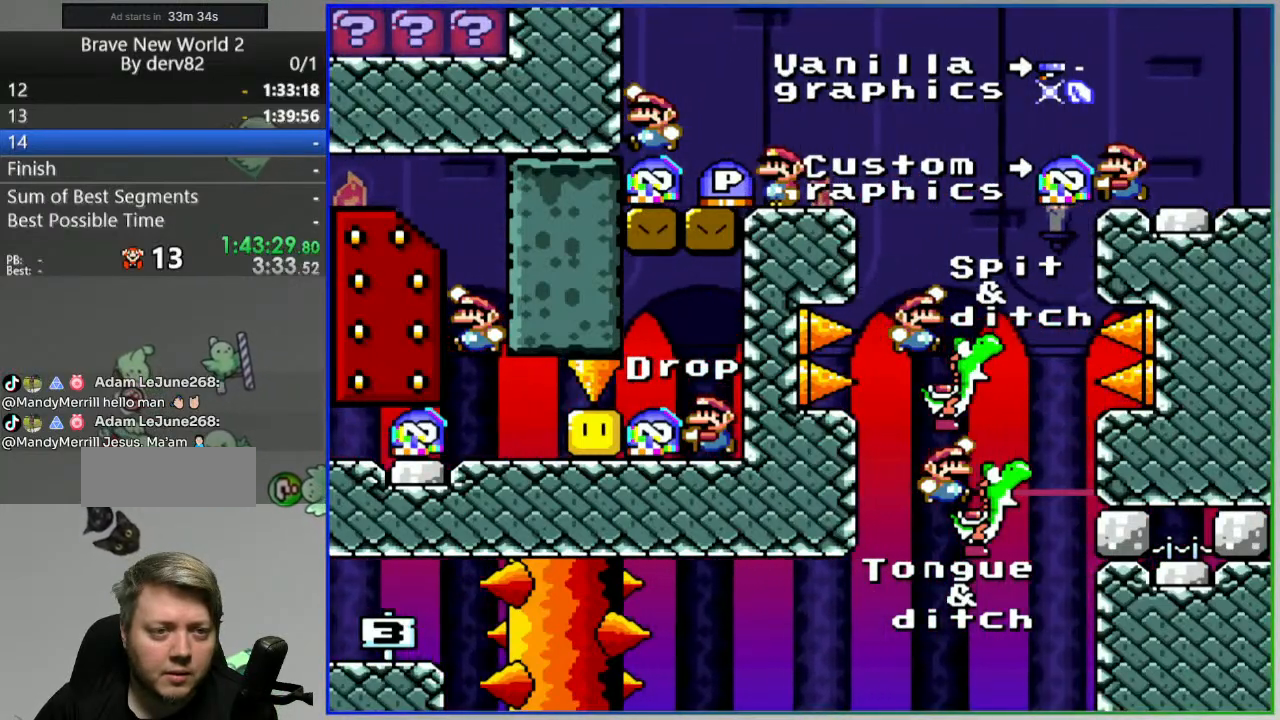
{"buttons": ["DPAD_LEFT"], "events": [[117, "DPAD_RIGHT", "down"], [383, "DPAD_RIGHT", "up"], [483, "DPAD_LEFT", "down"]]}
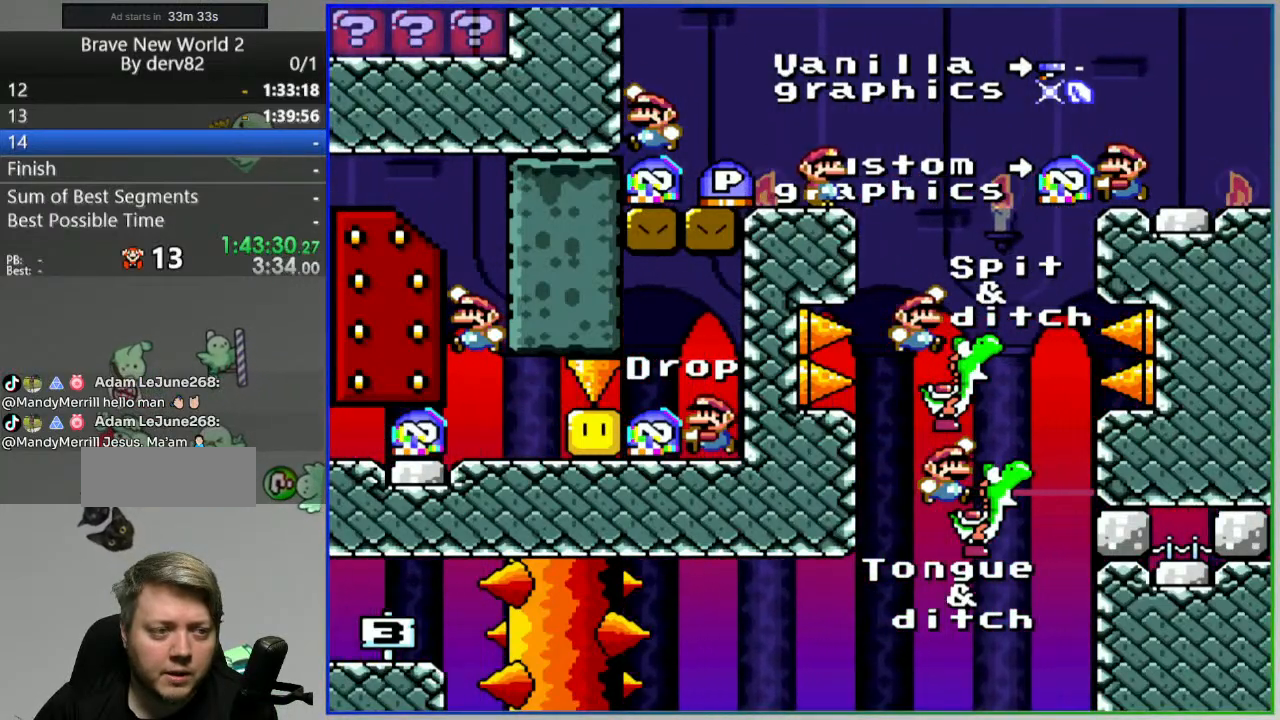
{"buttons": [], "events": [[83, "DPAD_LEFT", "up"]]}
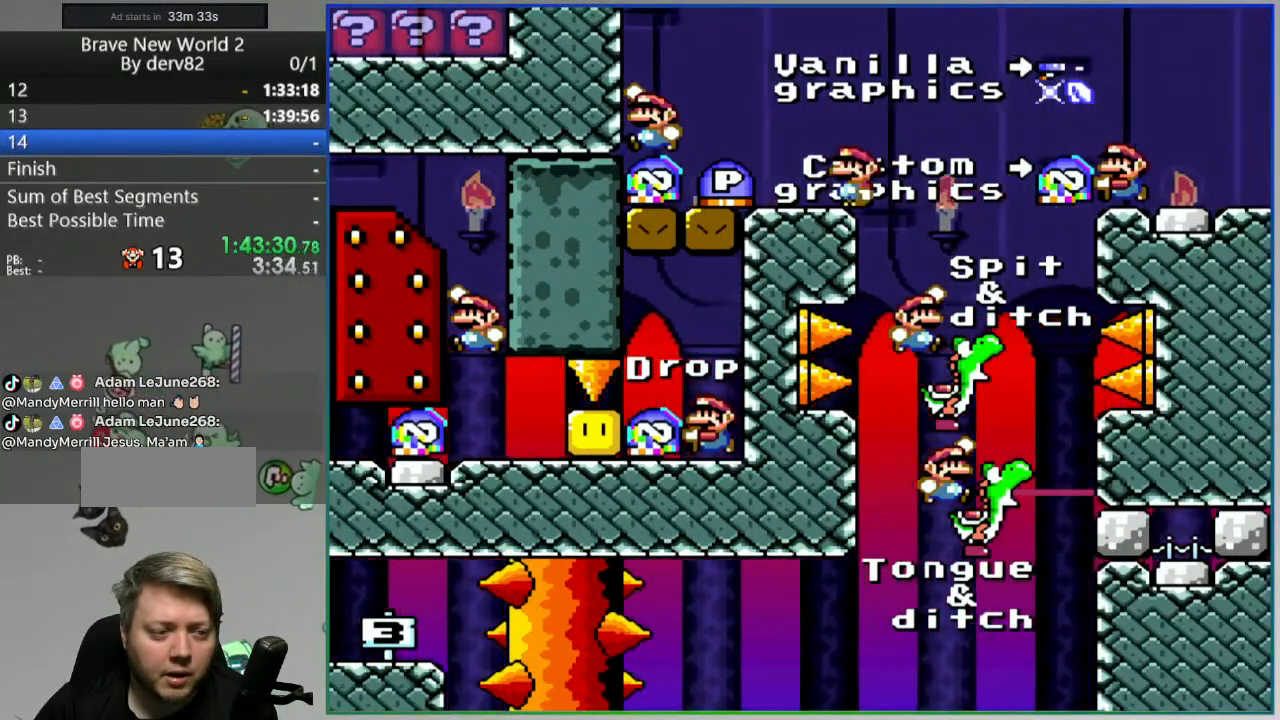
{"buttons": [], "events": []}
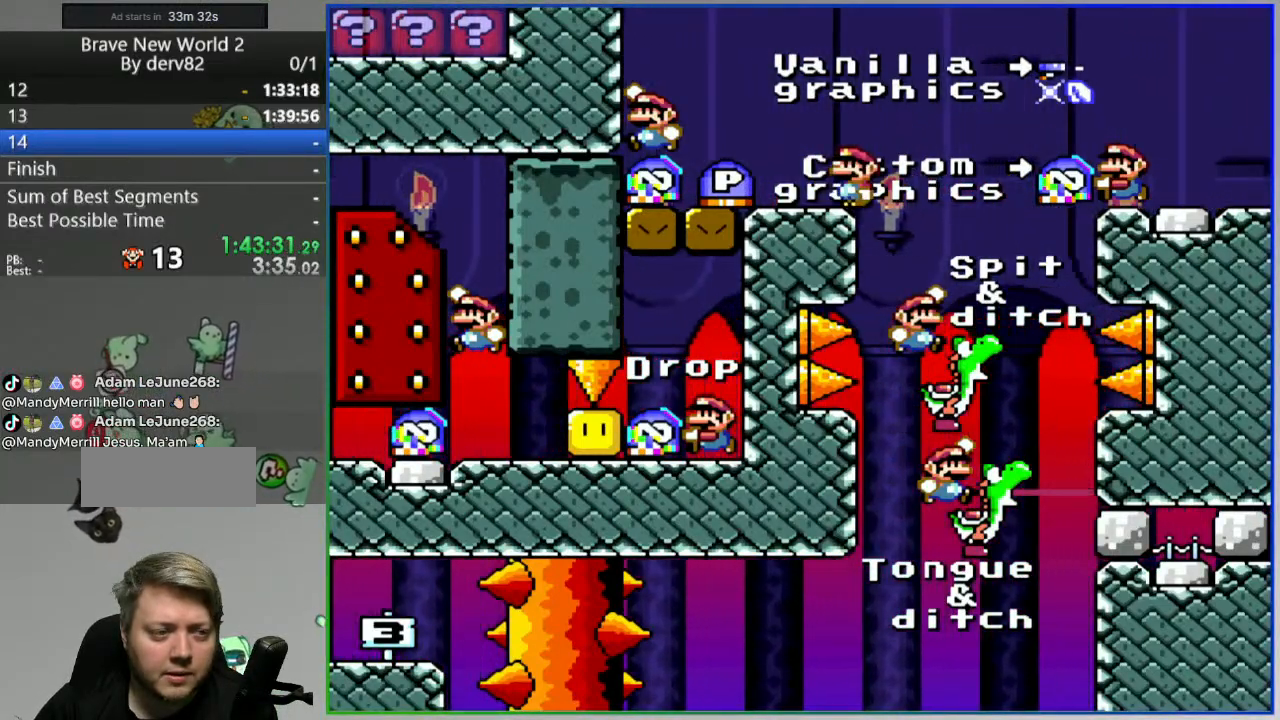
{"buttons": [], "events": []}
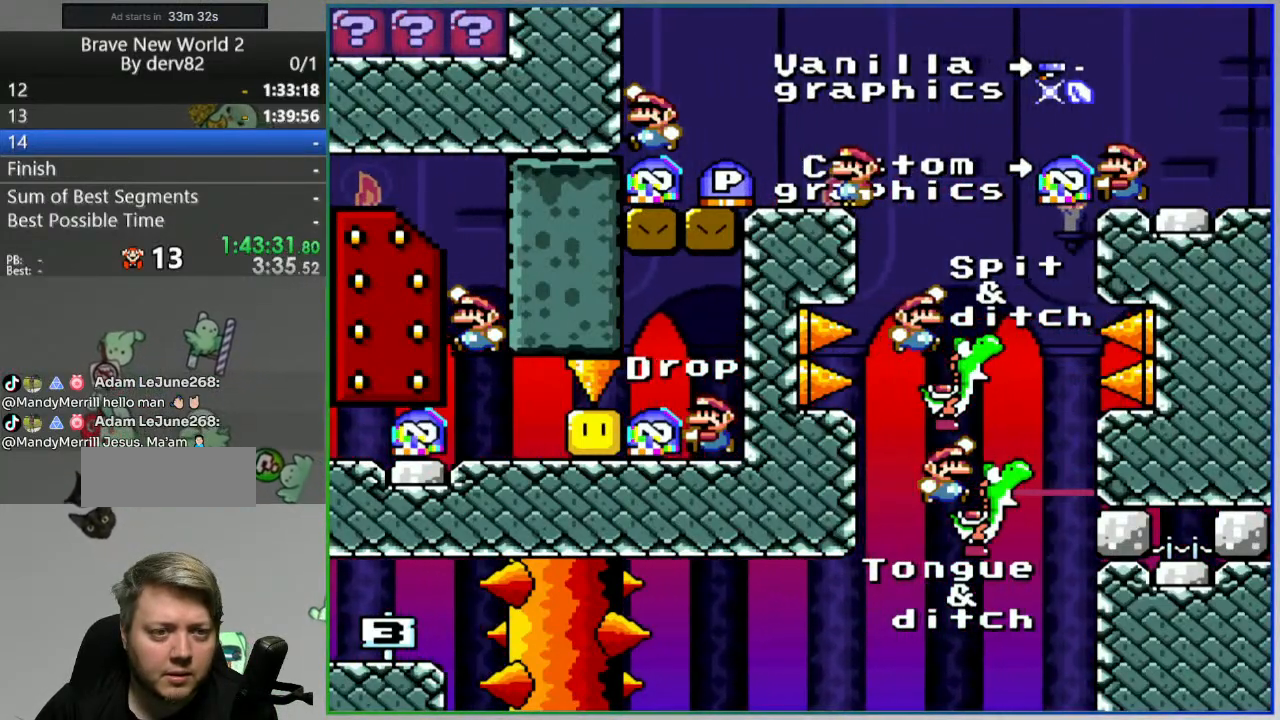
{"buttons": [], "events": []}
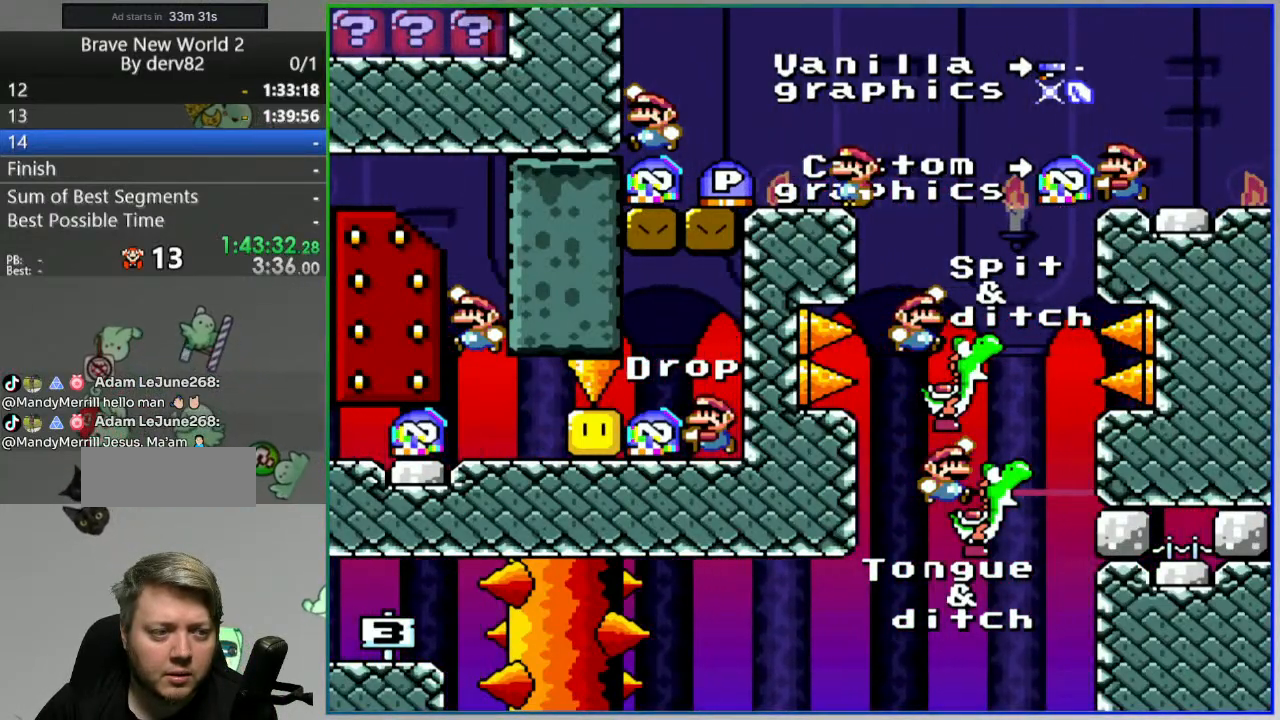
{"buttons": [], "events": []}
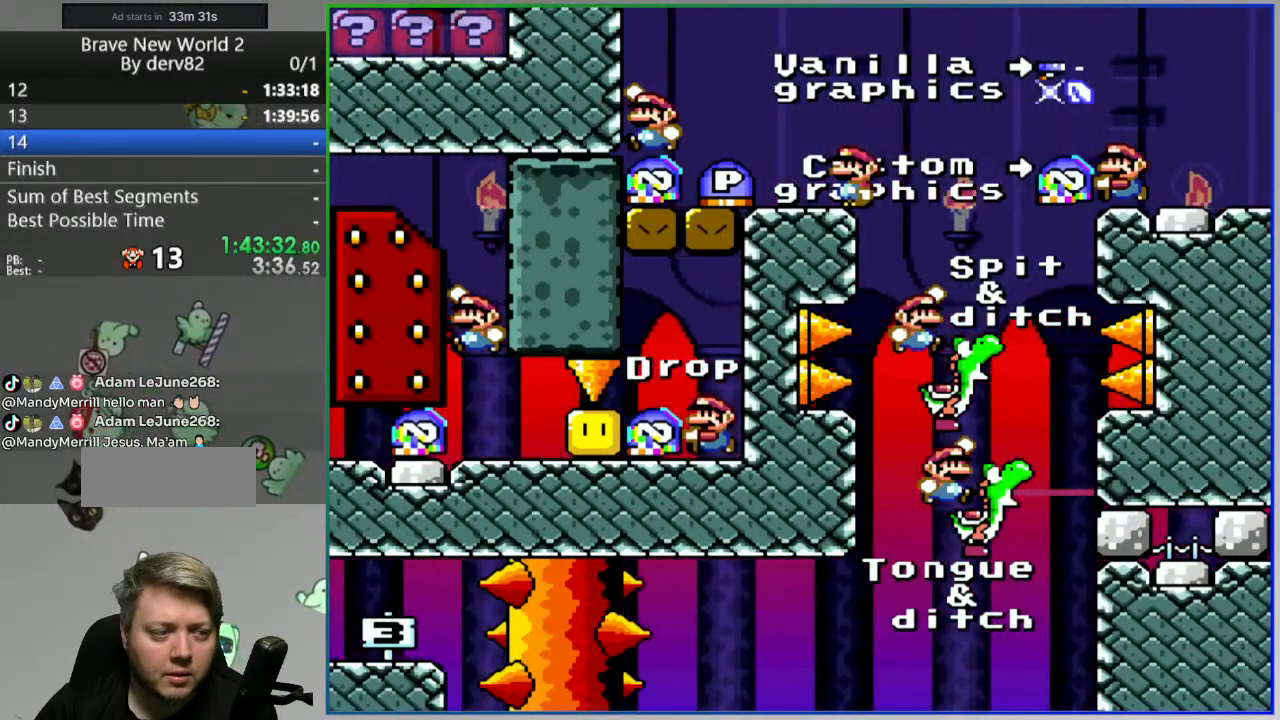
{"buttons": [], "events": []}
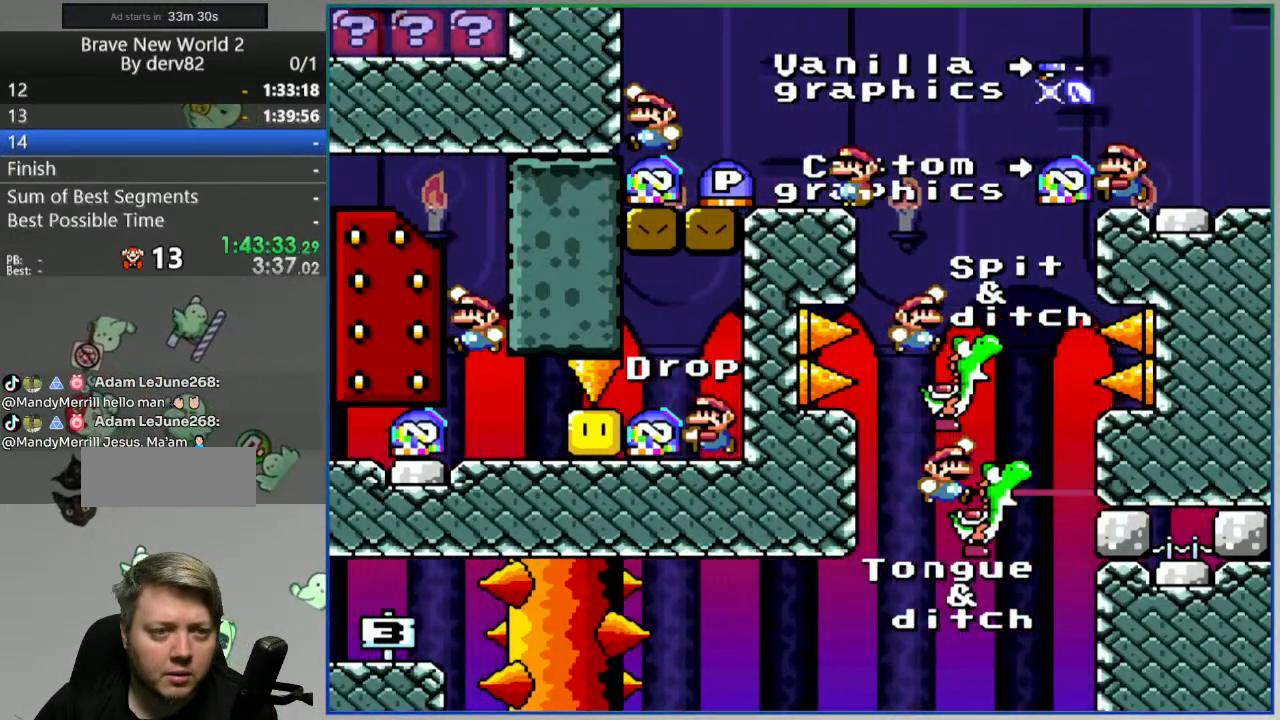
{"buttons": [], "events": []}